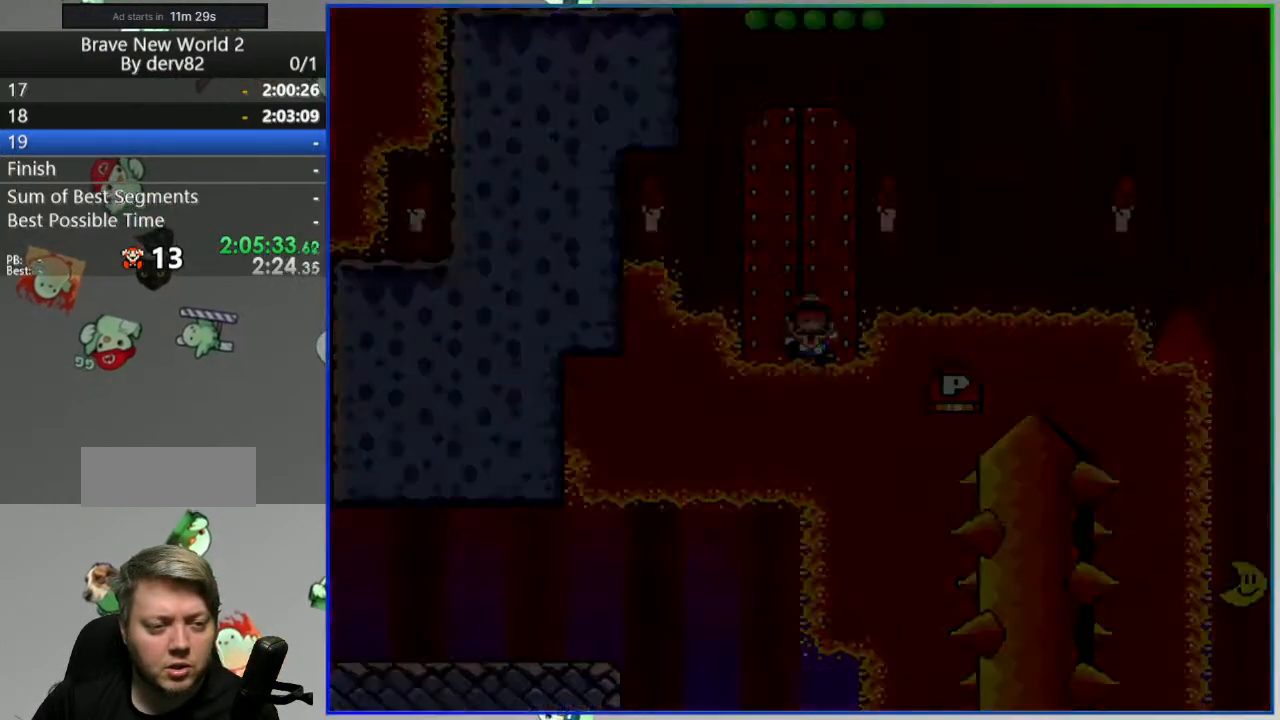
Gameplay with a controller (Nintendo layout); each line is a JSON object with the inputs held at the frame after it (dt_ms = milliseconds from this image to that frame). "events" lists button and stick changes between this image and that frame as [ms after this image, input, new state], when the widget could be followed in between. Not read: DPAD_UP L3 R3 START.
{"dt_ms": 500, "buttons": ["Y", "DPAD_RIGHT"], "events": [[50, "DPAD_RIGHT", "down"], [83, "Y", "down"]]}
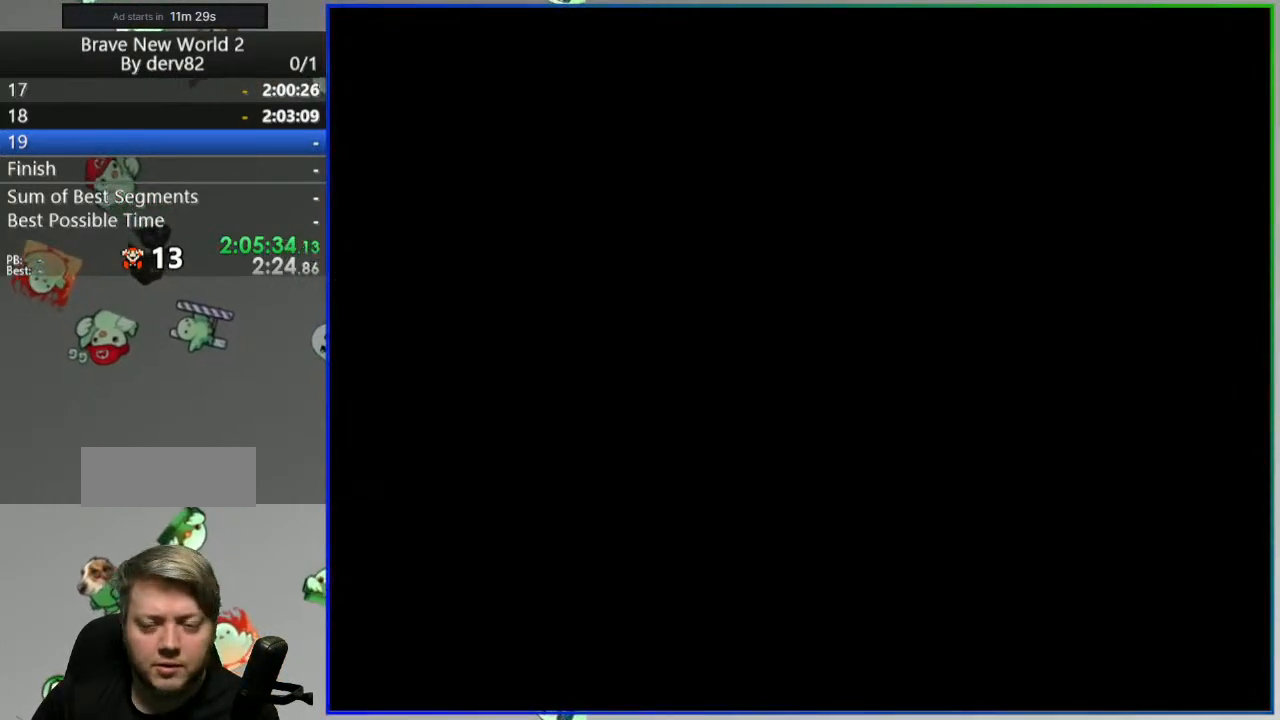
{"dt_ms": 500, "buttons": ["Y", "DPAD_RIGHT"], "events": []}
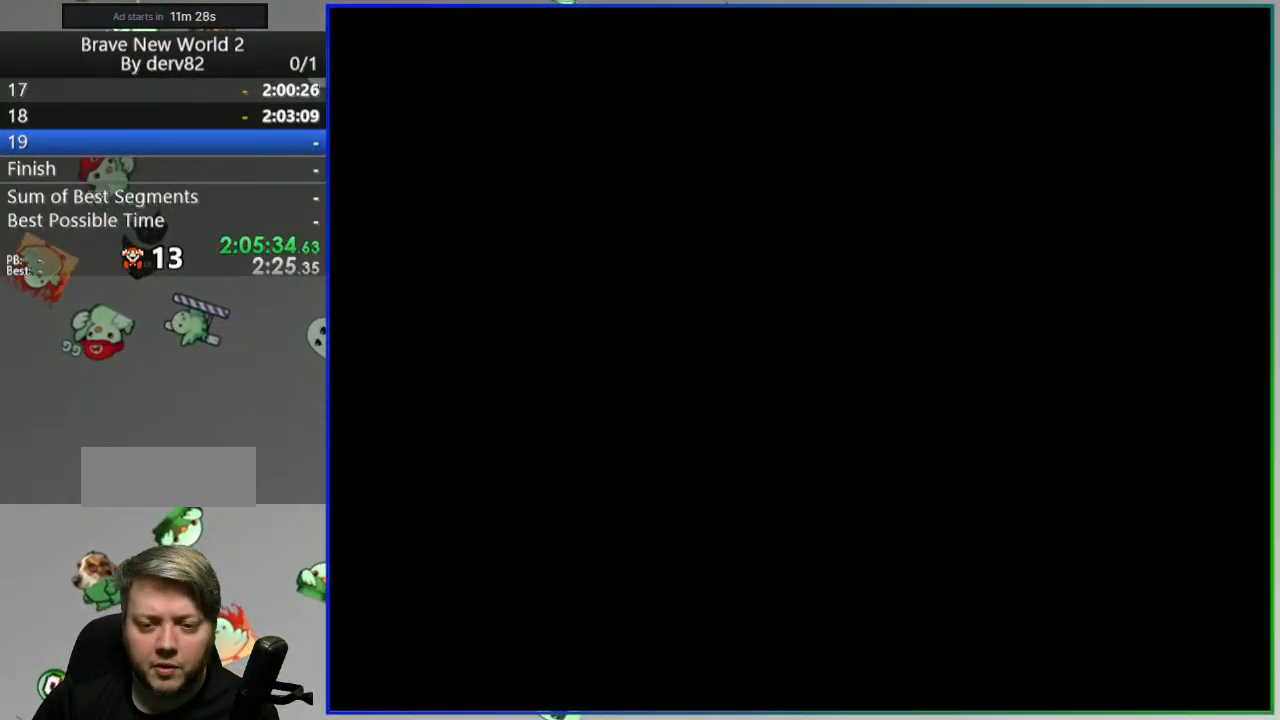
{"dt_ms": 500, "buttons": ["Y", "DPAD_RIGHT"], "events": []}
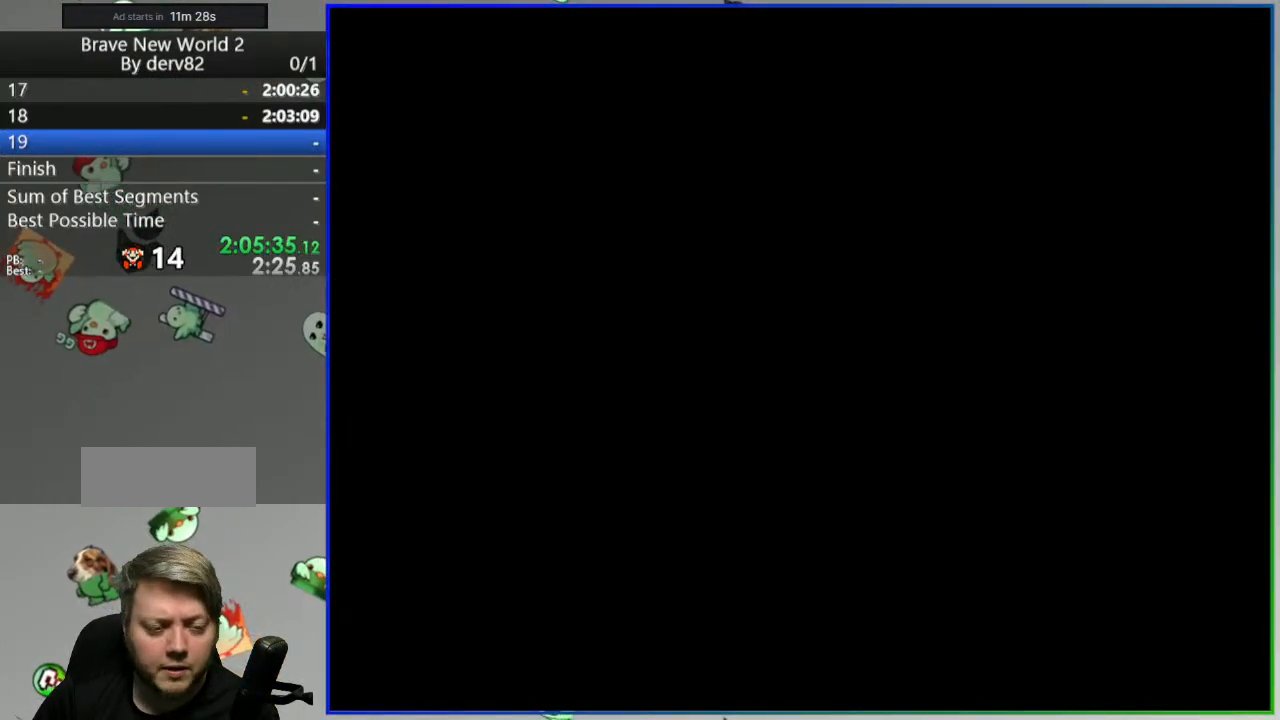
{"dt_ms": 500, "buttons": ["Y", "DPAD_RIGHT"], "events": []}
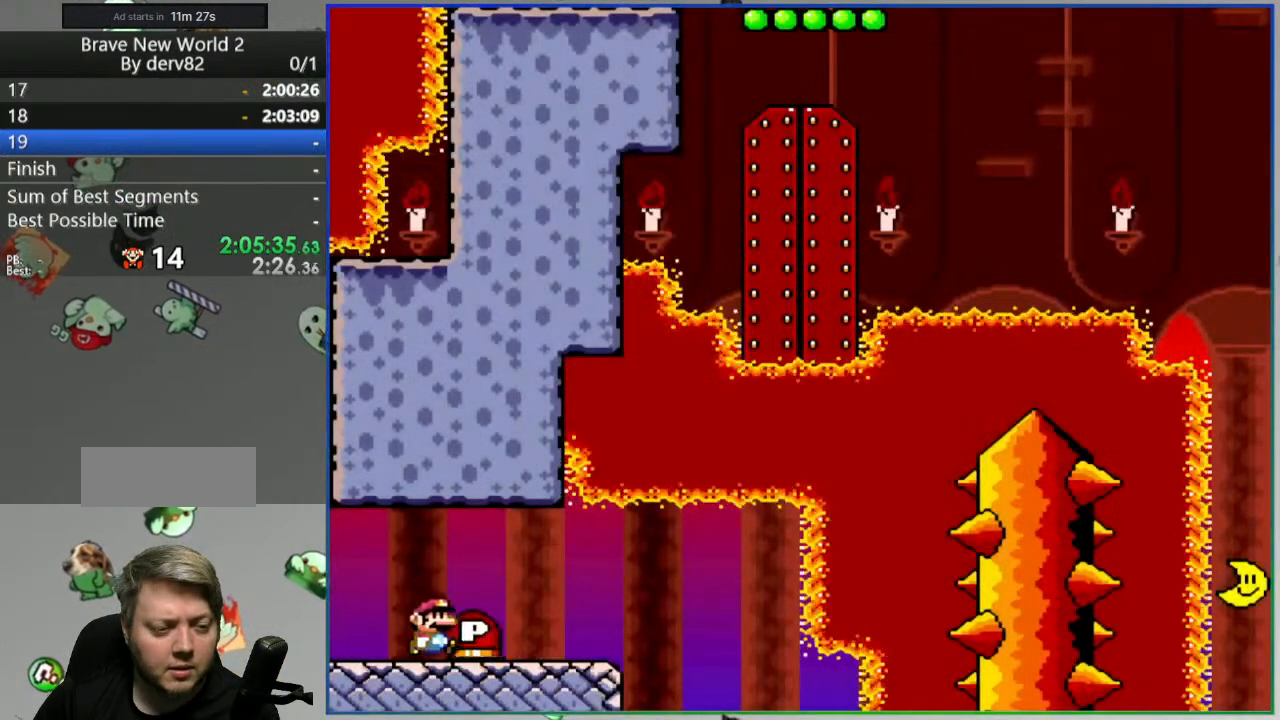
{"dt_ms": 500, "buttons": ["DPAD_RIGHT"], "events": [[317, "Y", "up"]]}
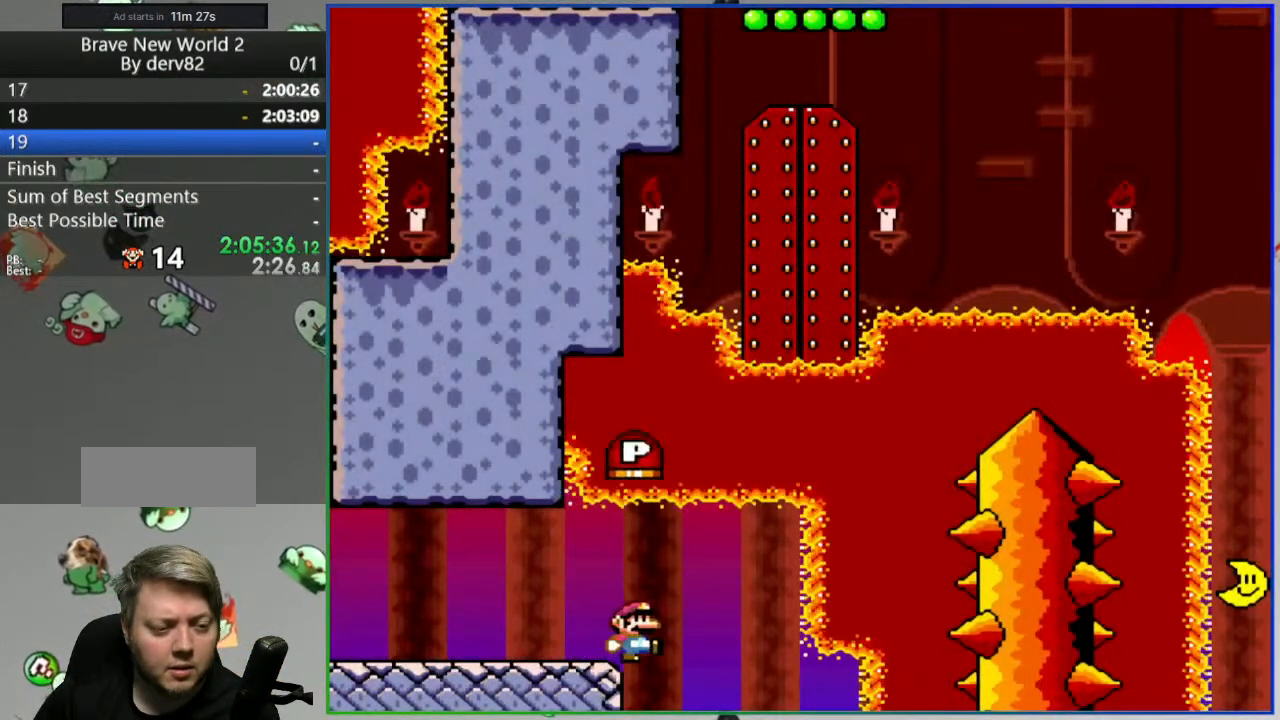
{"dt_ms": 1000, "buttons": [], "events": [[533, "DPAD_RIGHT", "up"]]}
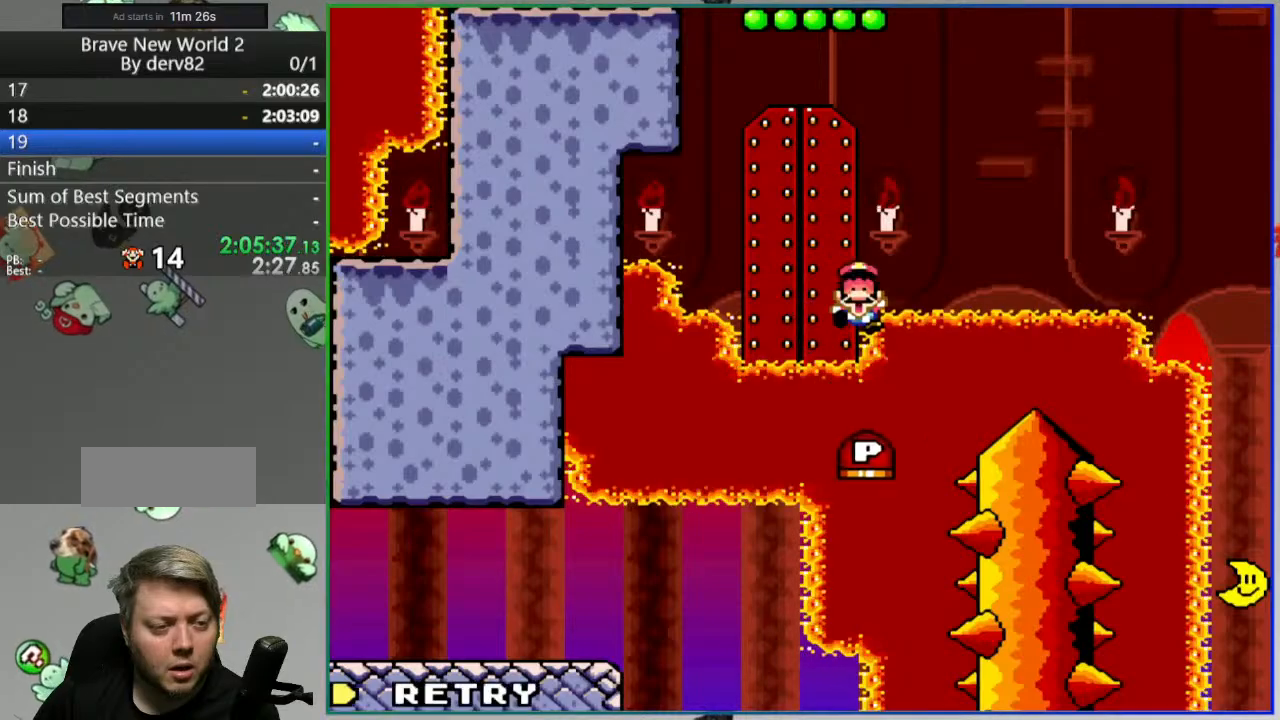
{"dt_ms": 500, "buttons": ["Y", "DPAD_RIGHT"], "events": [[250, "A", "down"], [333, "A", "up"], [467, "DPAD_RIGHT", "down"], [483, "Y", "down"]]}
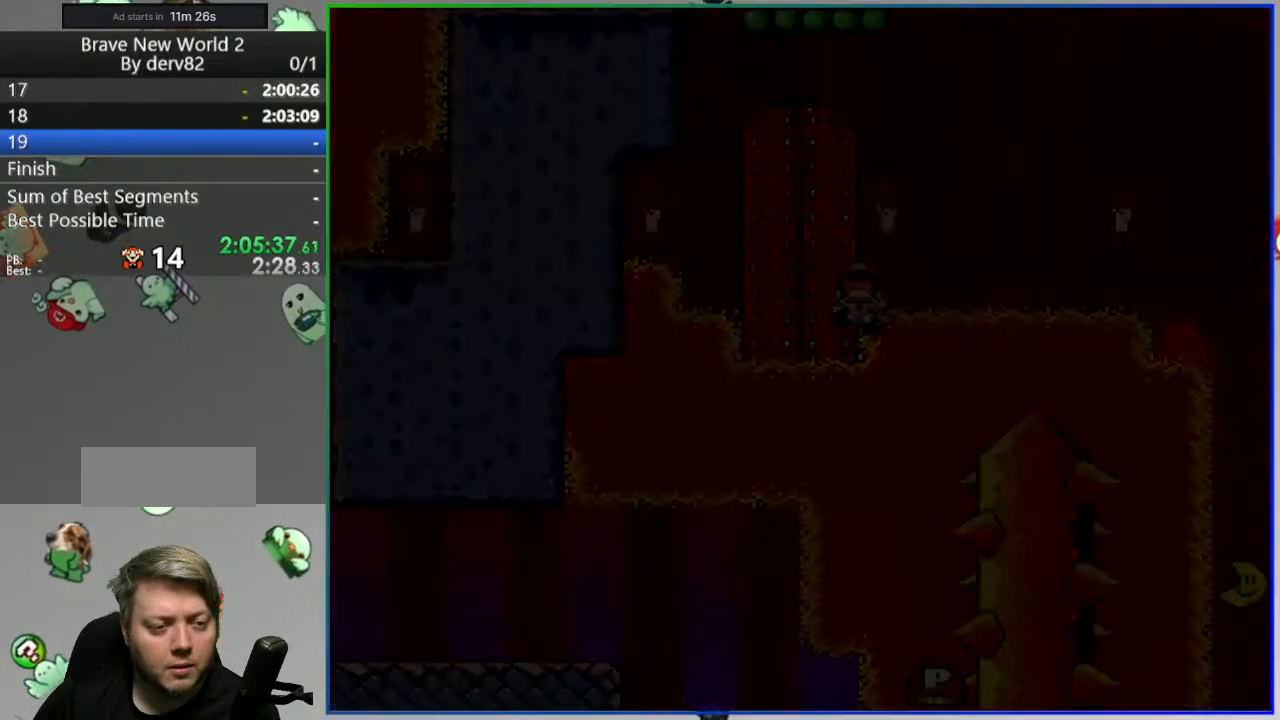
{"dt_ms": 500, "buttons": ["Y", "DPAD_RIGHT"], "events": []}
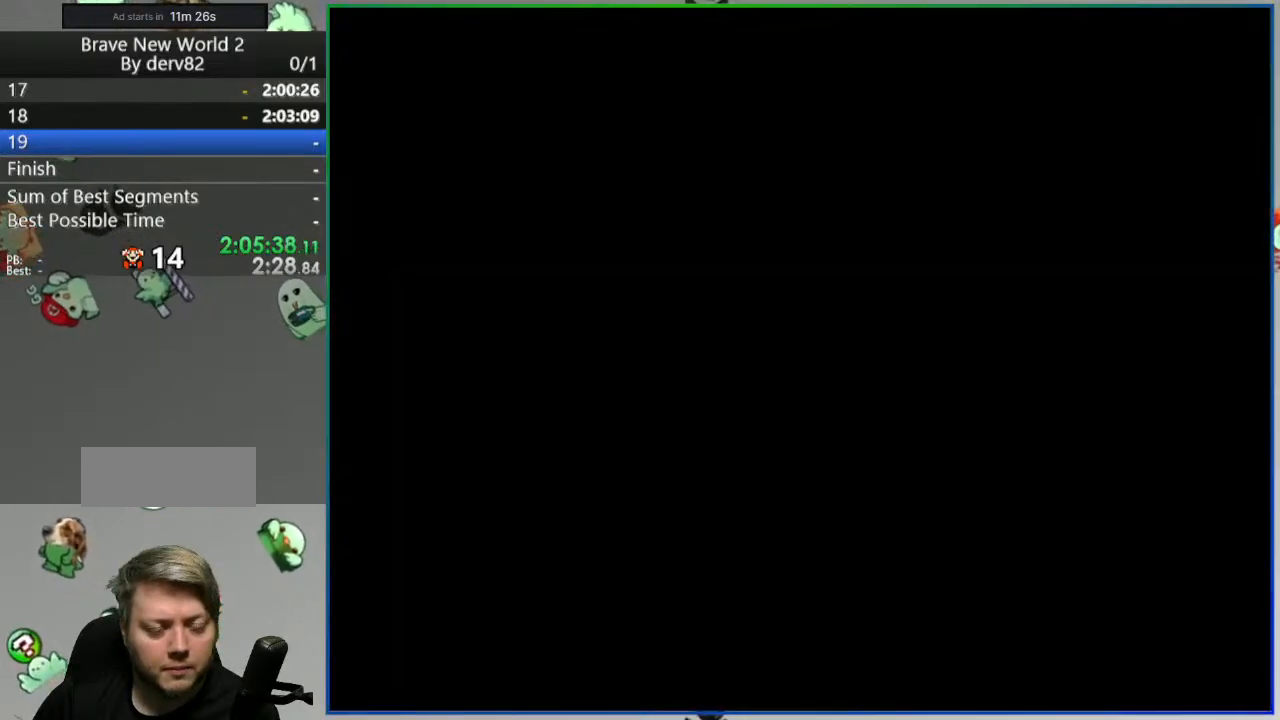
{"dt_ms": 500, "buttons": ["Y", "DPAD_RIGHT"], "events": []}
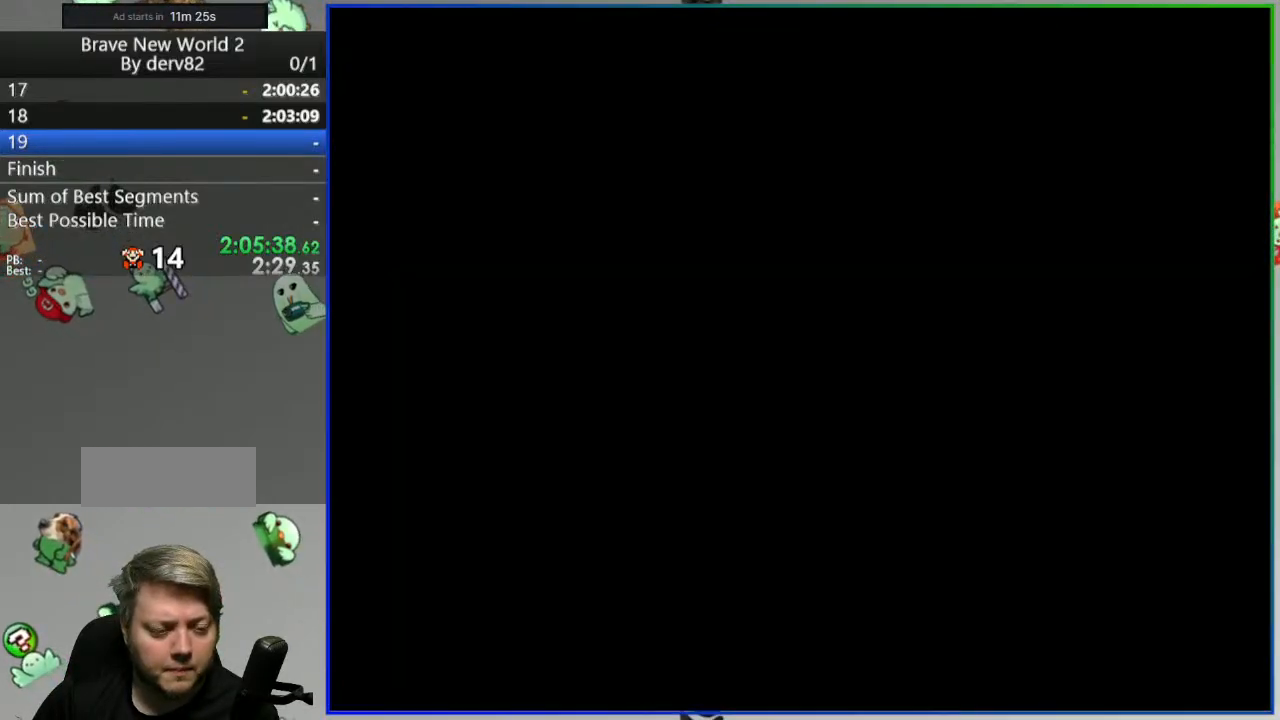
{"dt_ms": 500, "buttons": ["Y", "DPAD_RIGHT"], "events": []}
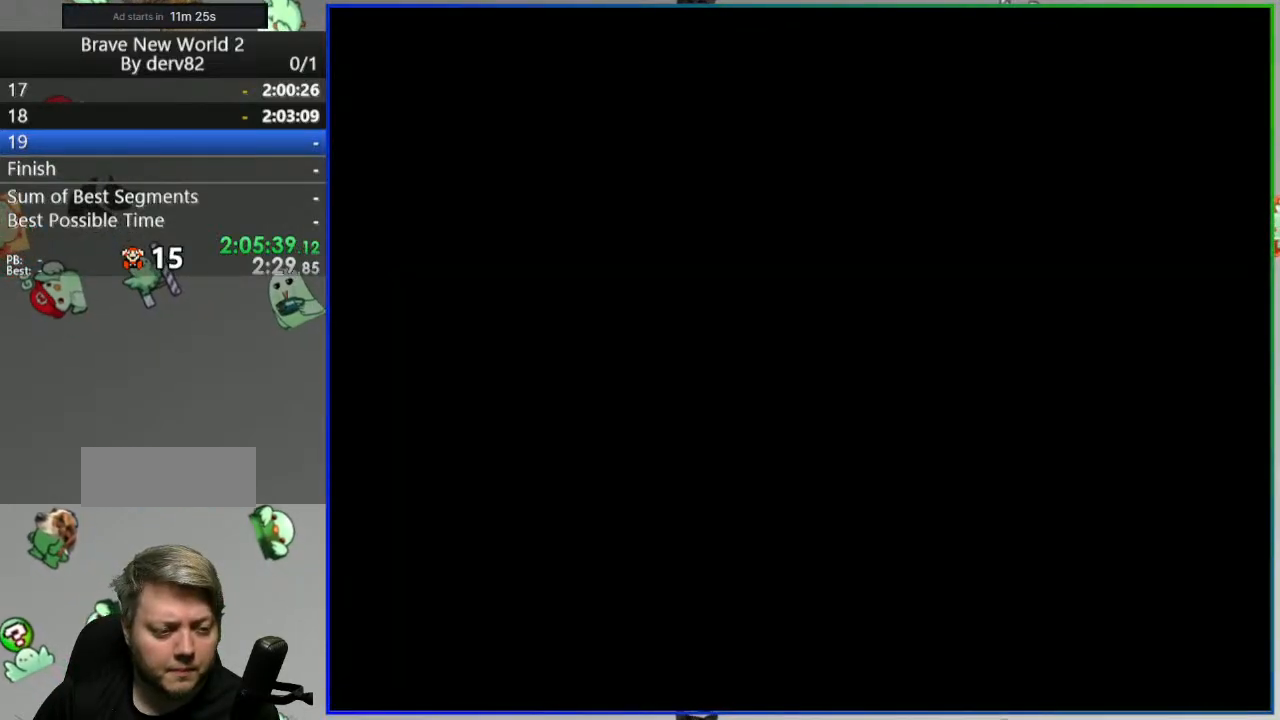
{"dt_ms": 500, "buttons": ["Y", "DPAD_RIGHT"], "events": []}
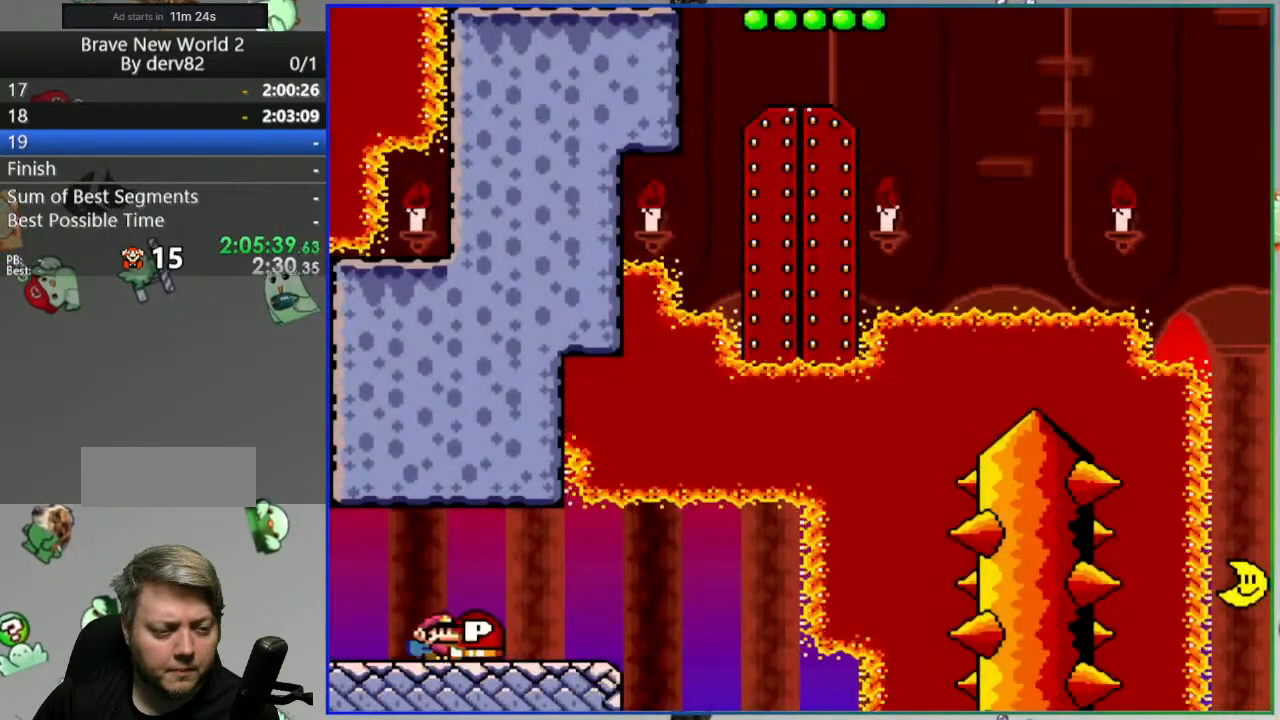
{"dt_ms": 500, "buttons": ["DPAD_RIGHT"], "events": [[283, "Y", "up"]]}
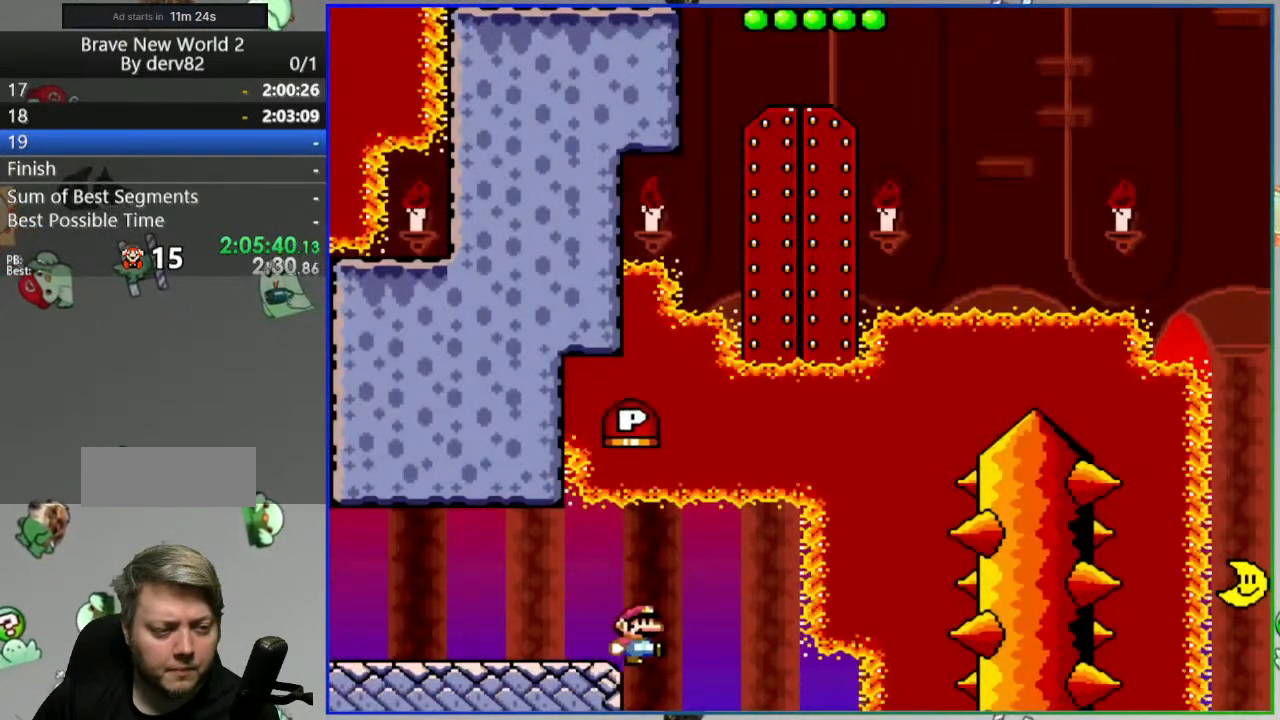
{"dt_ms": 500, "buttons": ["DPAD_RIGHT"], "events": []}
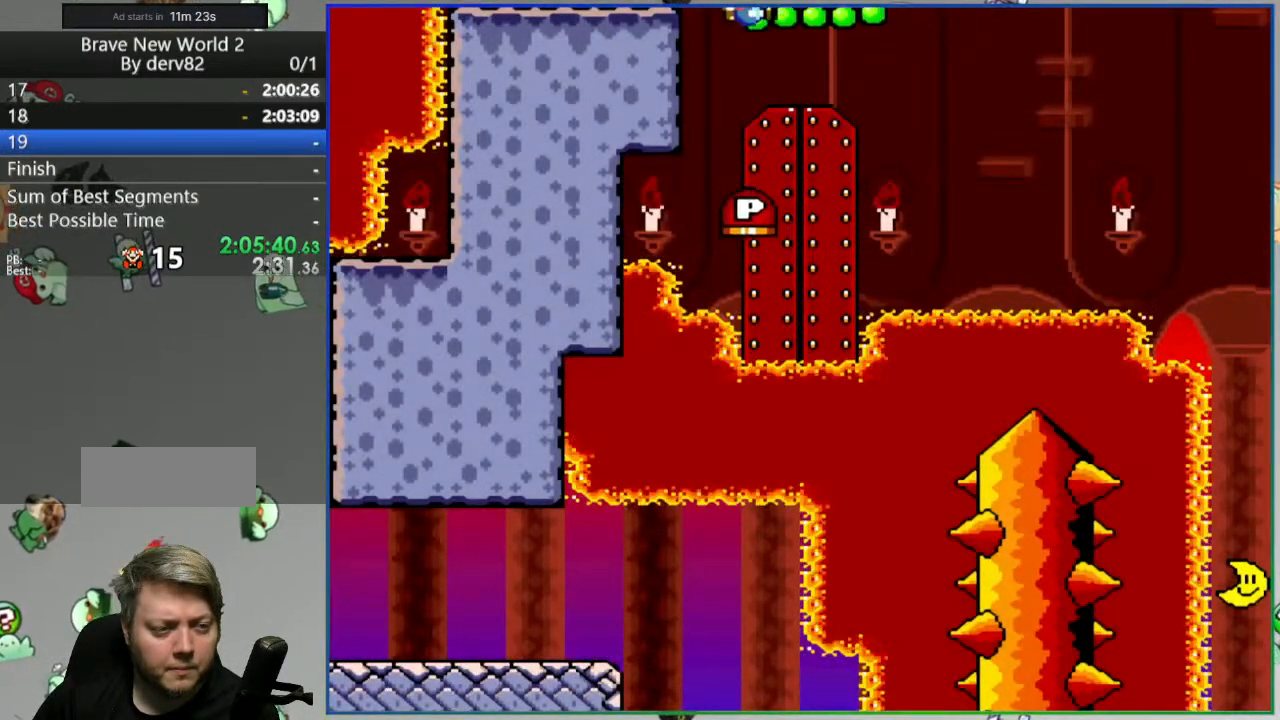
{"dt_ms": 500, "buttons": [], "events": [[167, "DPAD_RIGHT", "up"]]}
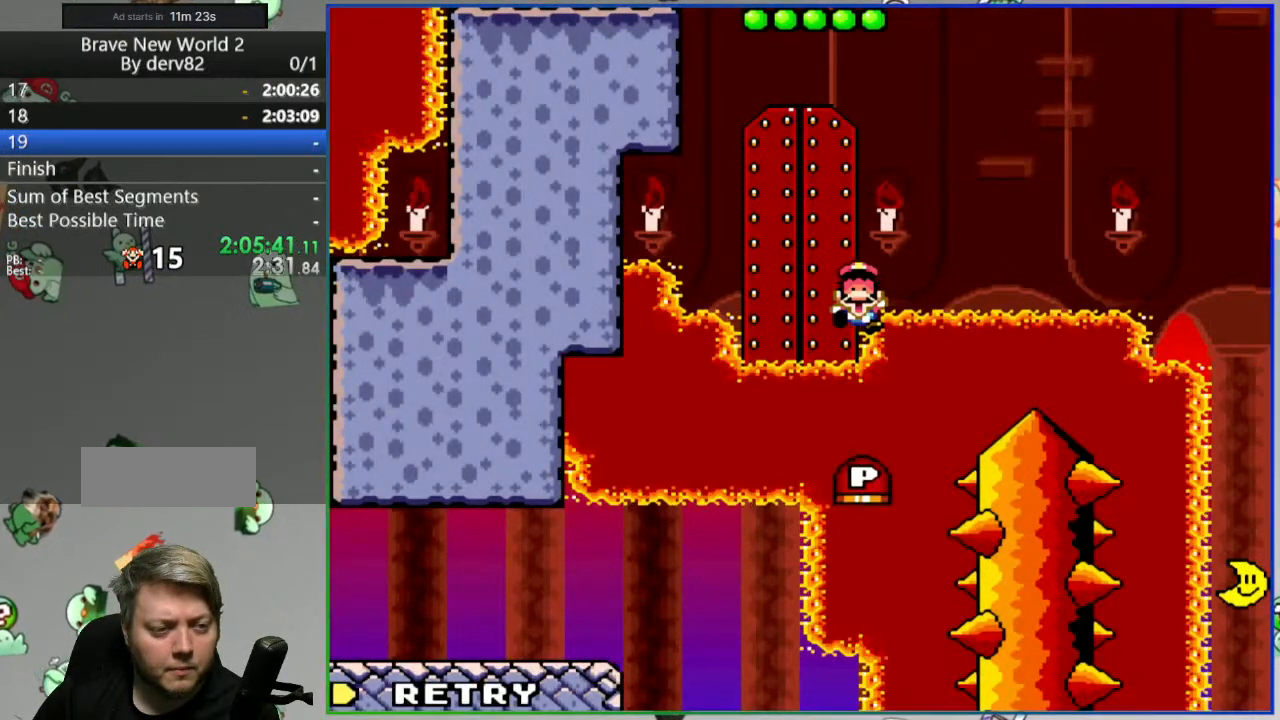
{"dt_ms": 500, "buttons": ["DPAD_RIGHT"], "events": [[150, "A", "down"], [250, "A", "up"], [350, "A", "down"], [417, "A", "up"], [450, "DPAD_RIGHT", "down"]]}
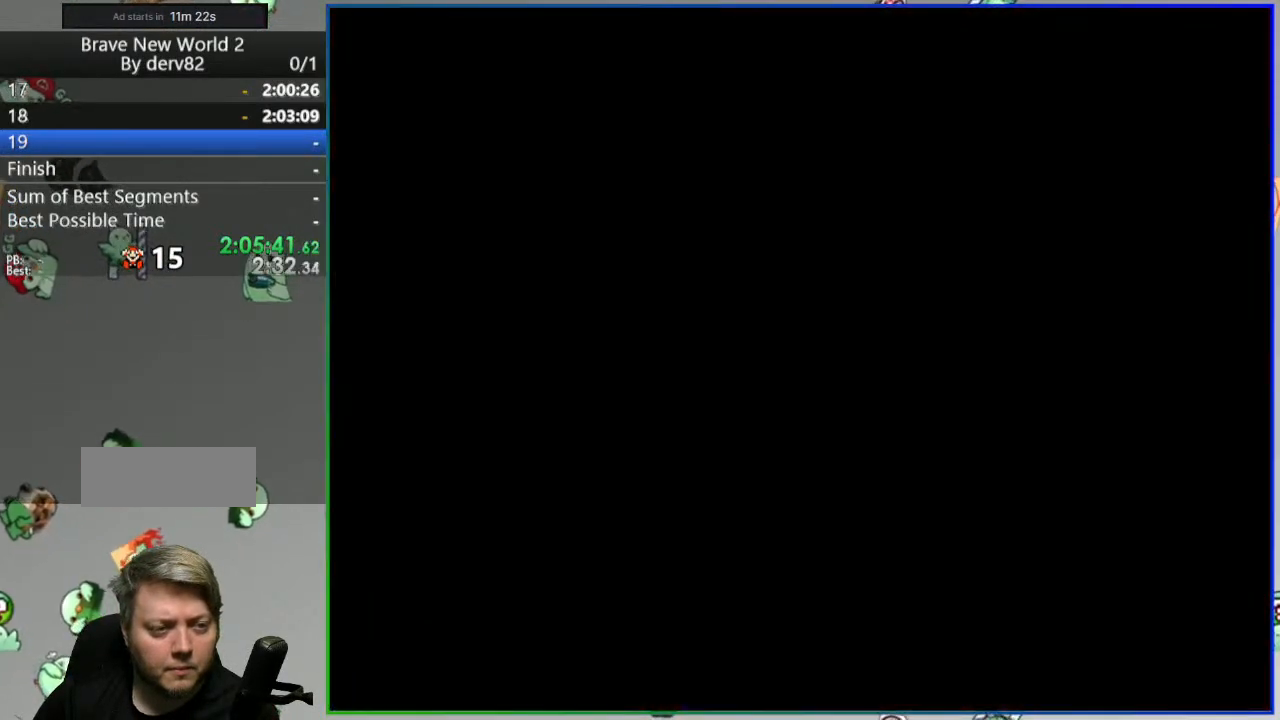
{"dt_ms": 500, "buttons": ["B", "Y", "DPAD_RIGHT"], "events": [[33, "Y", "down"], [350, "B", "down"]]}
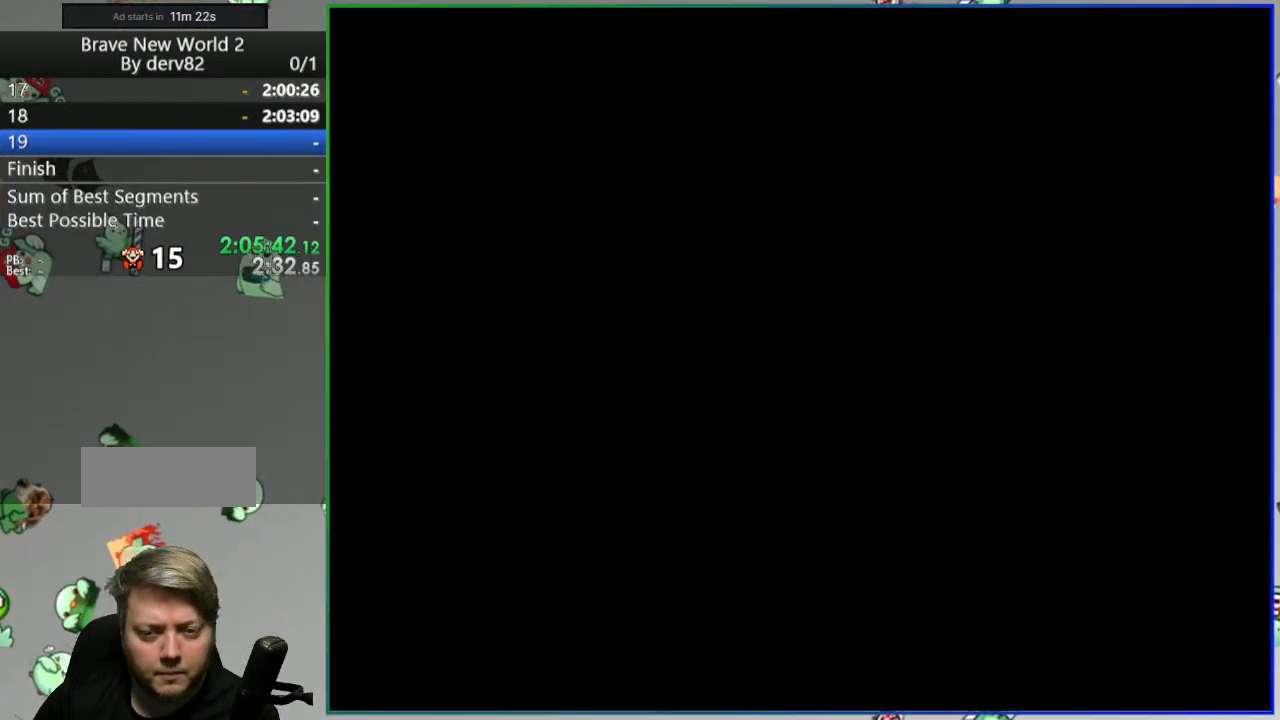
{"dt_ms": 500, "buttons": ["B", "Y", "DPAD_RIGHT"], "events": []}
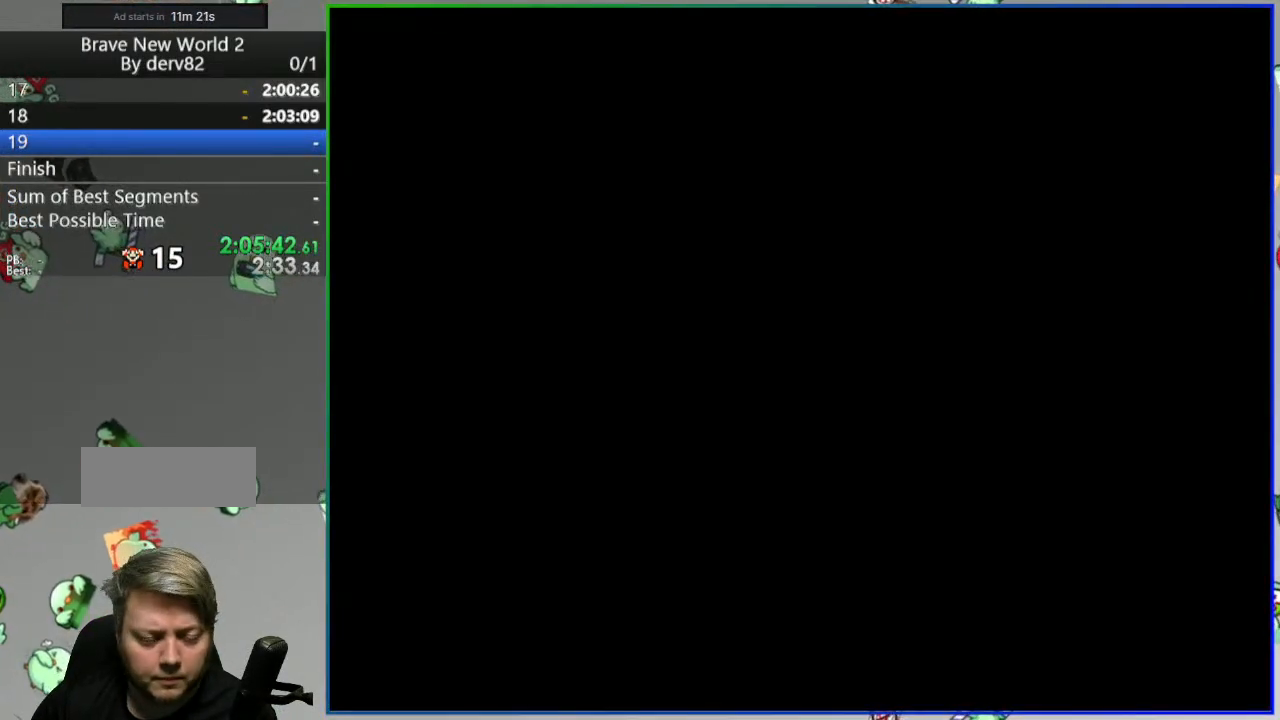
{"dt_ms": 500, "buttons": ["B", "Y", "DPAD_RIGHT"], "events": []}